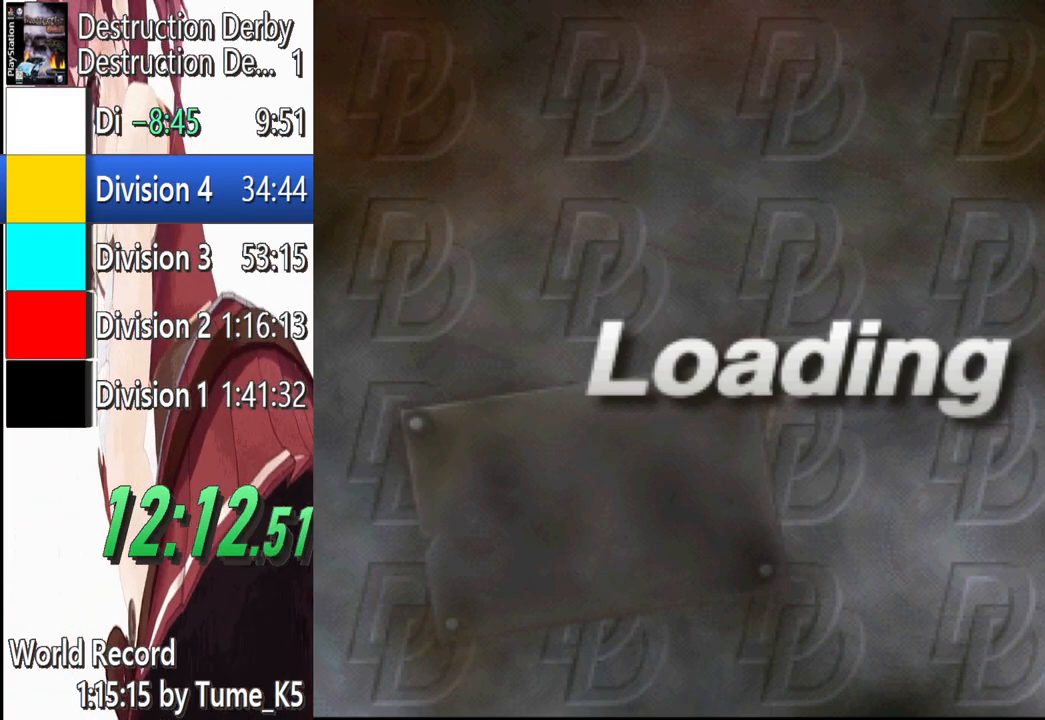
Gameplay with a controller (PlayStation layout); each line is a JSON object with the inputs held at the frame after it. "events" lists button and stick changes between this image and that frame as [ms after this image, input, new state], when the widget could be followed in between. Not read: R3 right_stick.
{"buttons": ["START"], "left_stick": "center", "events": [[440, "START", "down"]]}
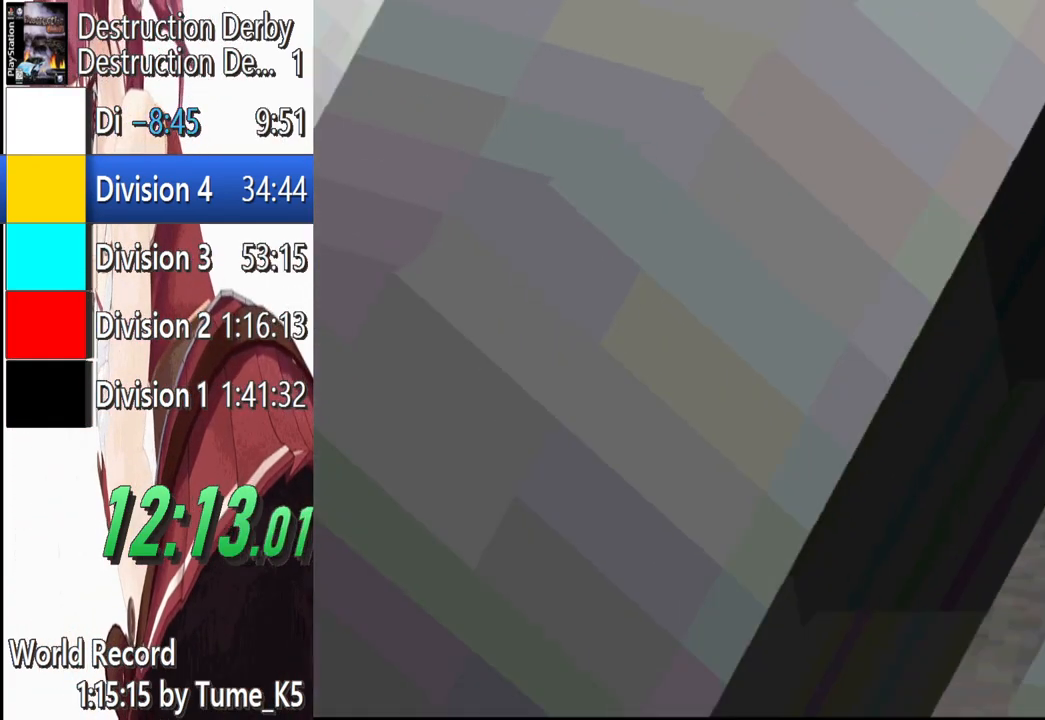
{"buttons": [], "left_stick": "center", "events": [[60, "DPAD_DOWN", "down"], [60, "START", "up"], [160, "DPAD_DOWN", "up"]]}
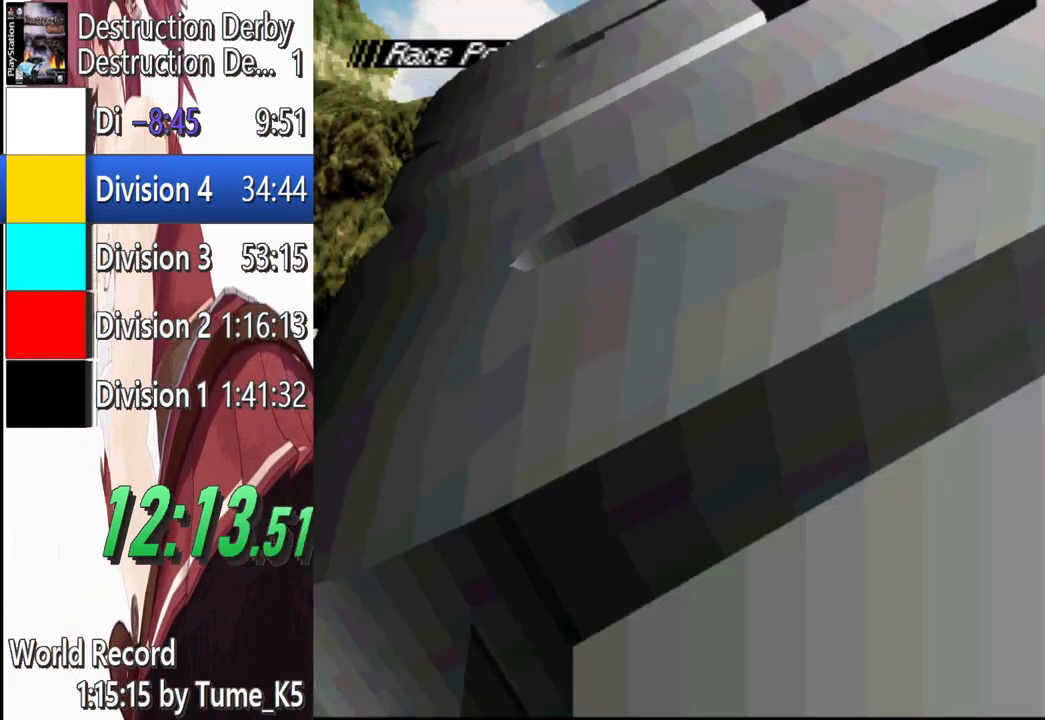
{"buttons": [], "left_stick": "center", "events": []}
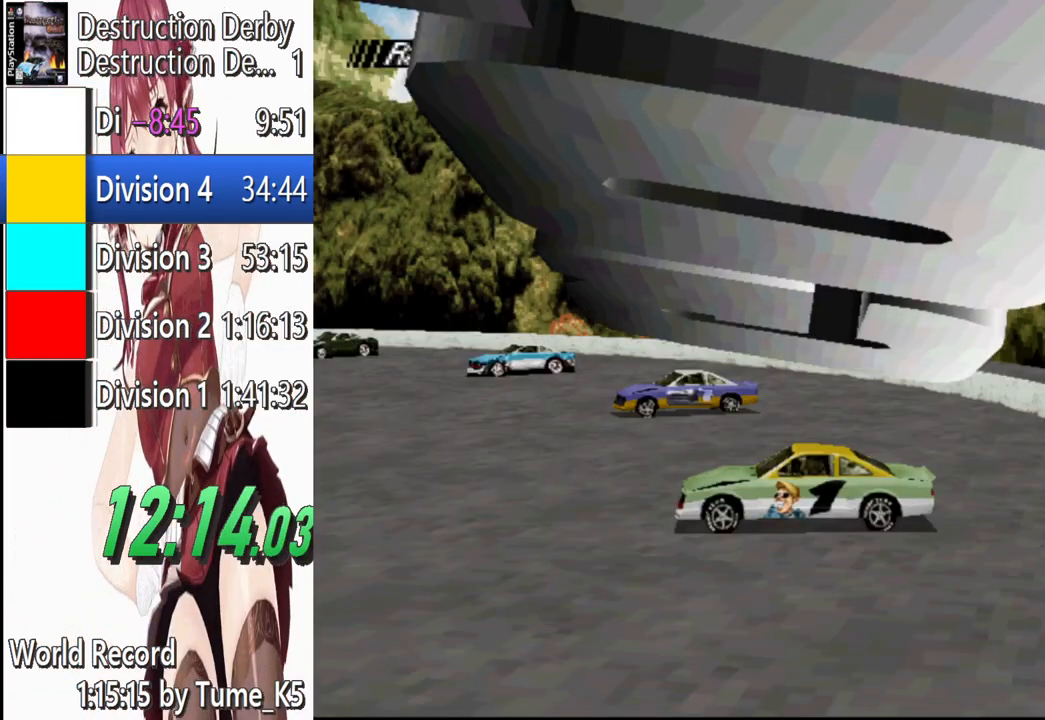
{"buttons": [], "left_stick": "center", "events": []}
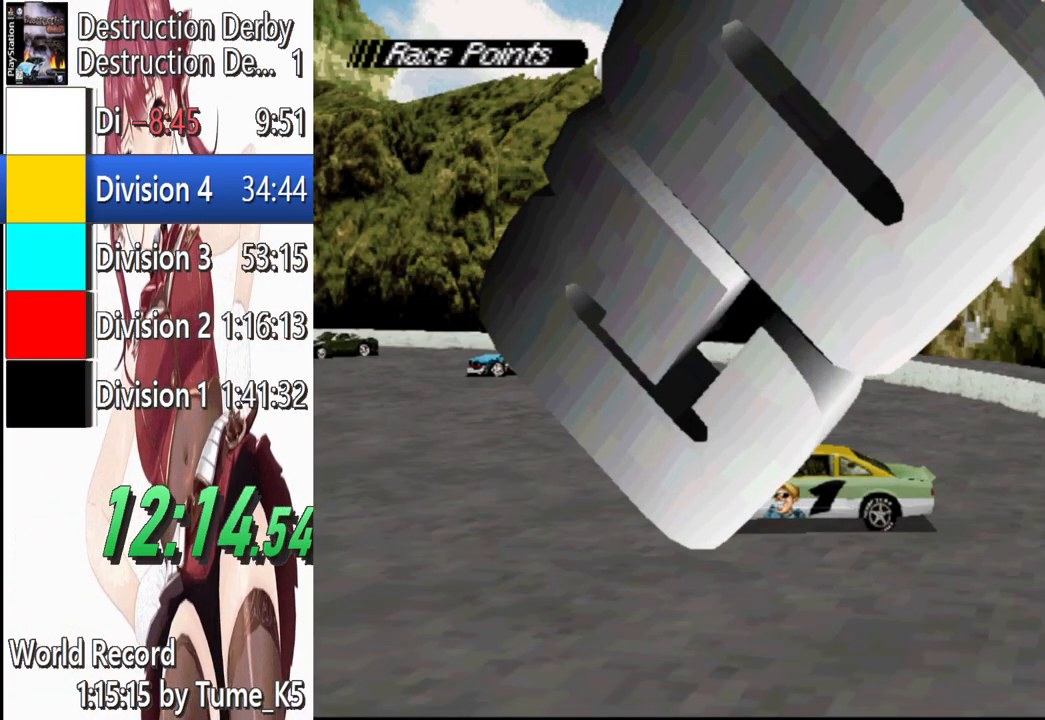
{"buttons": [], "left_stick": "center", "events": []}
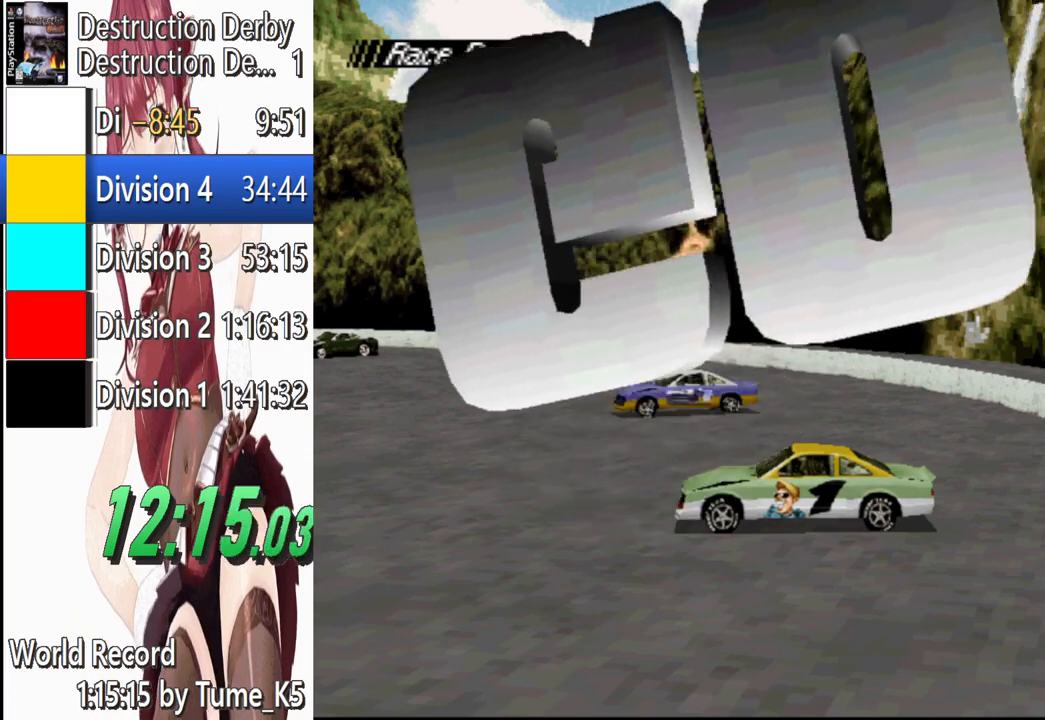
{"buttons": [], "left_stick": "center", "events": []}
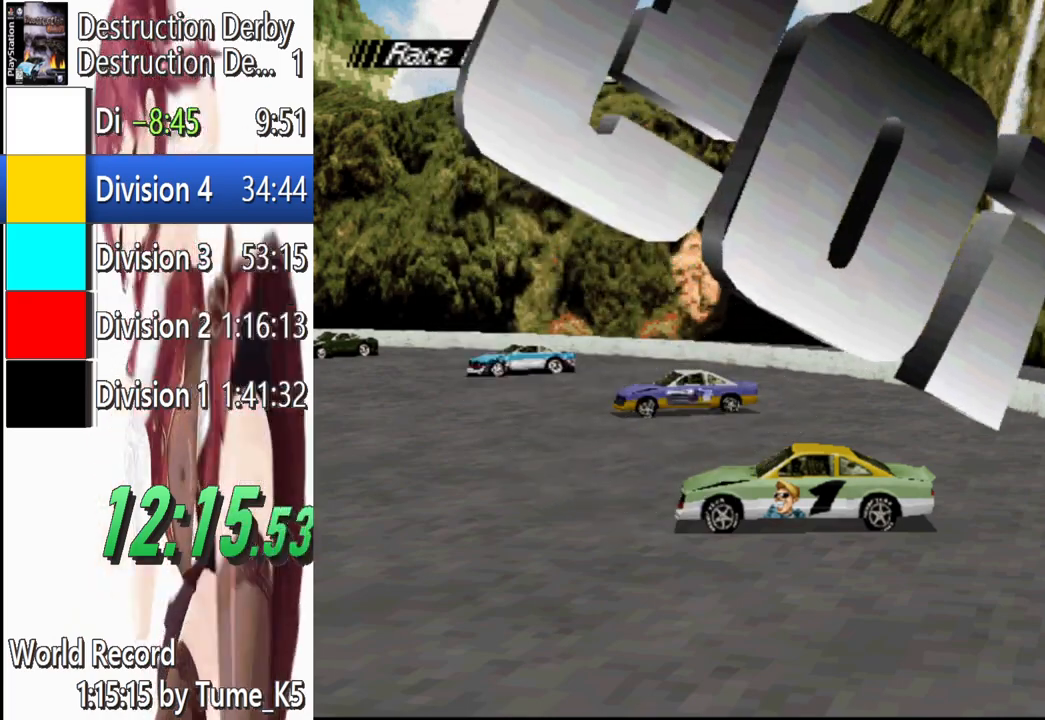
{"buttons": ["CROSS", "DPAD_LEFT"], "left_stick": "center", "events": [[400, "CROSS", "down"], [440, "DPAD_LEFT", "down"]]}
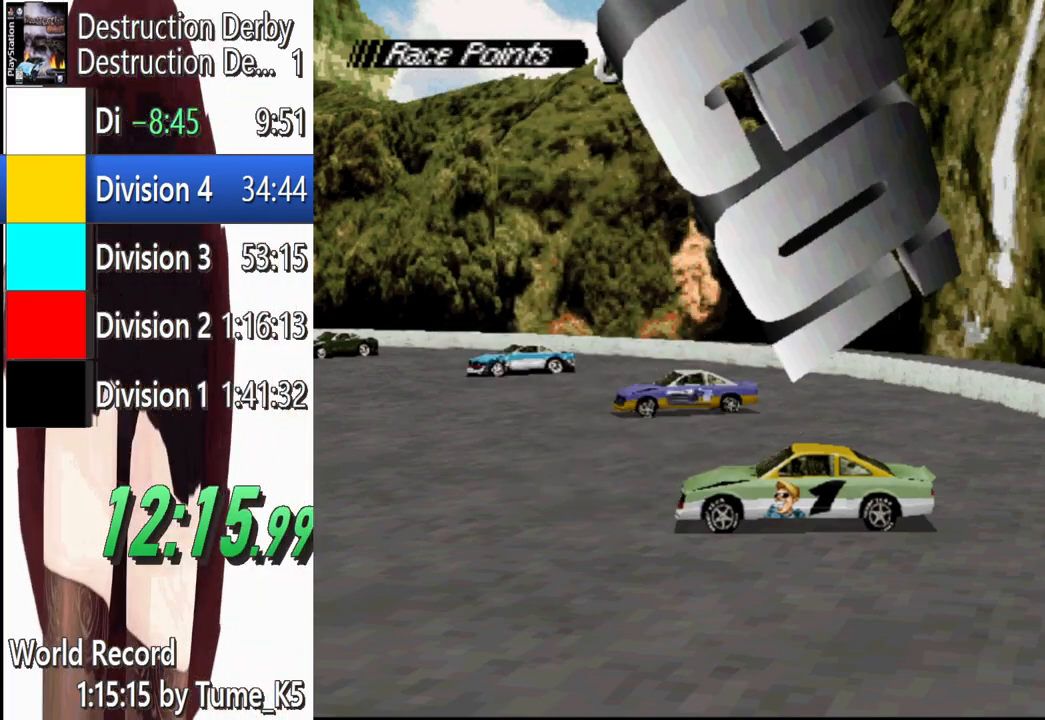
{"buttons": ["CROSS", "DPAD_LEFT"], "left_stick": "center", "events": []}
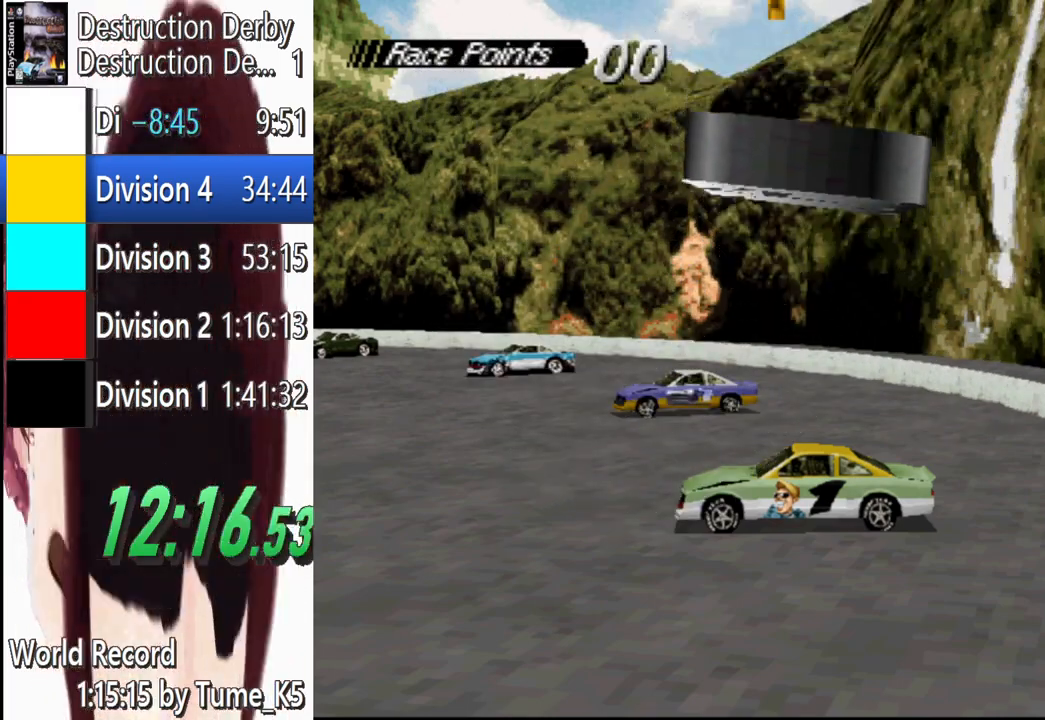
{"buttons": ["CROSS", "DPAD_LEFT"], "left_stick": "center", "events": []}
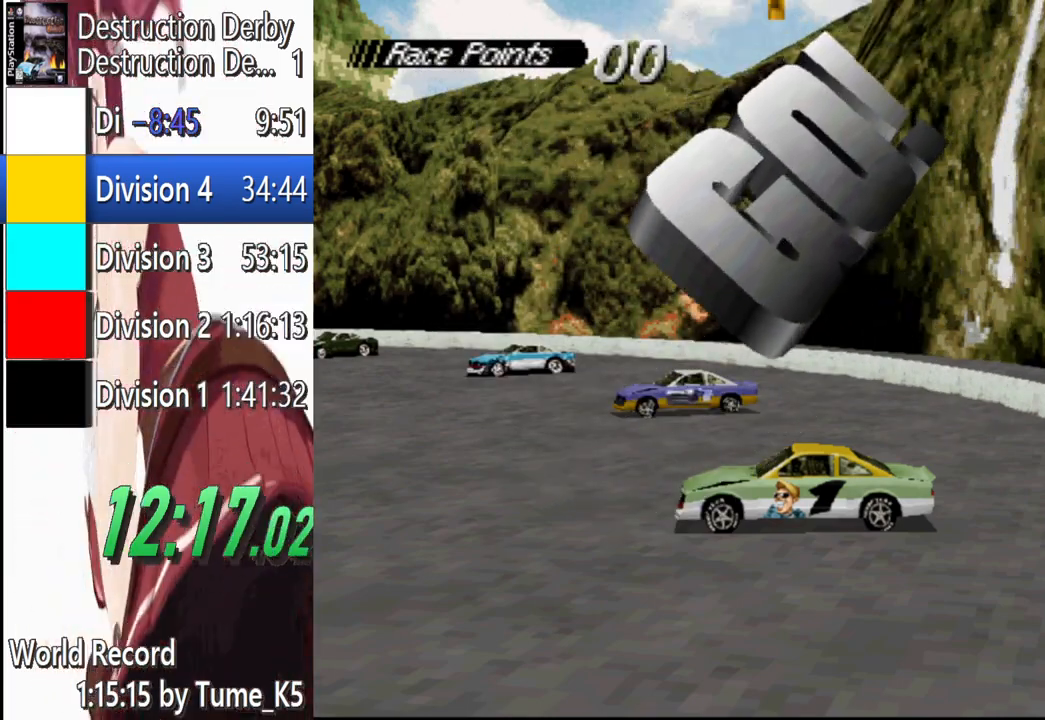
{"buttons": ["CROSS", "DPAD_LEFT"], "left_stick": "center", "events": []}
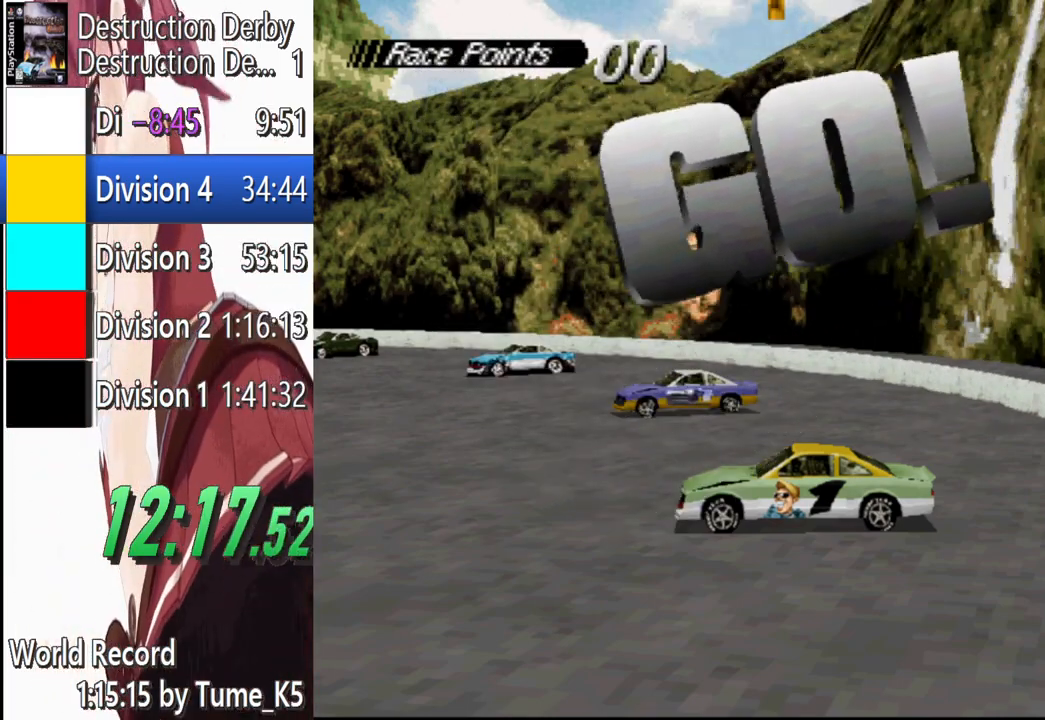
{"buttons": ["CROSS", "DPAD_LEFT"], "left_stick": "center", "events": []}
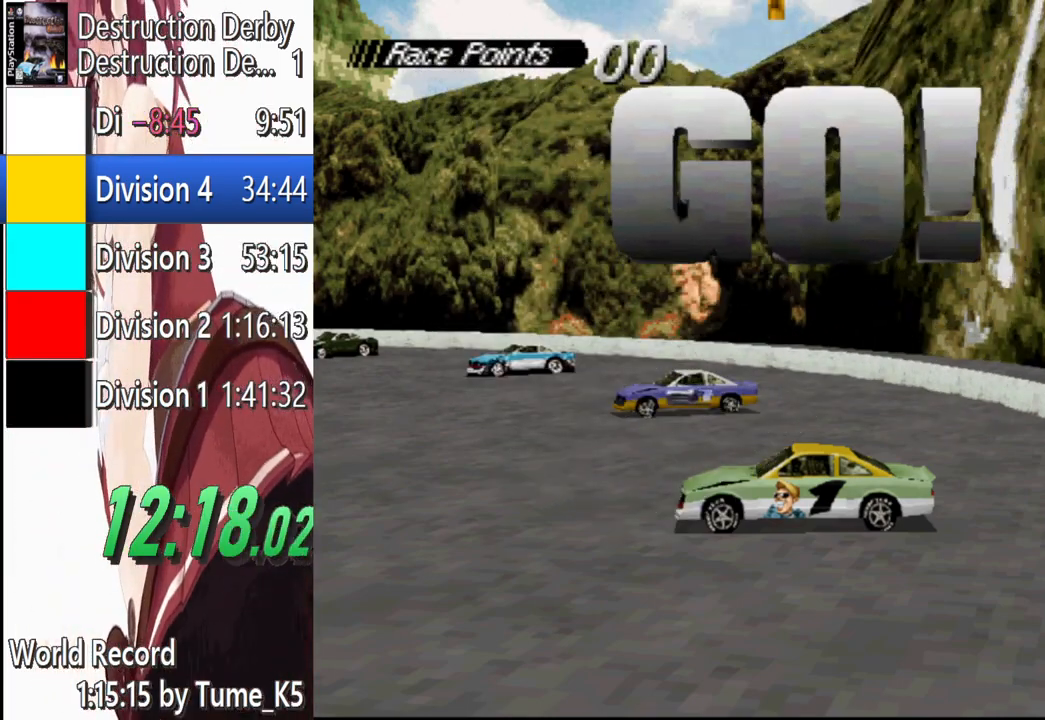
{"buttons": ["CROSS", "DPAD_LEFT"], "left_stick": "center", "events": []}
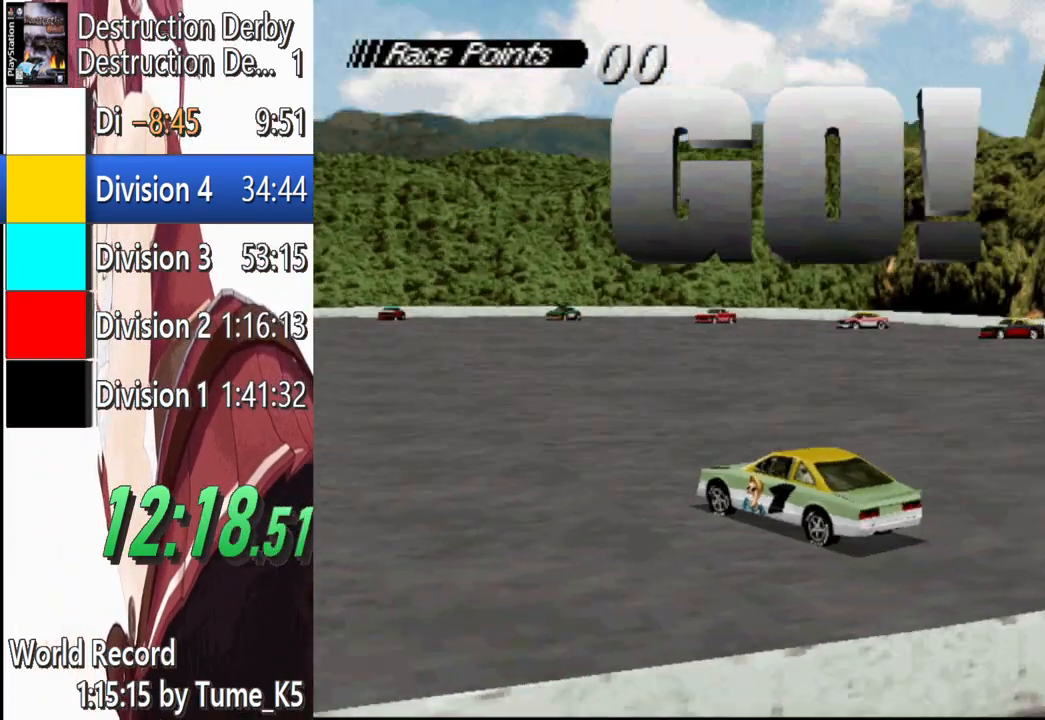
{"buttons": ["CROSS", "DPAD_LEFT"], "left_stick": "center", "events": []}
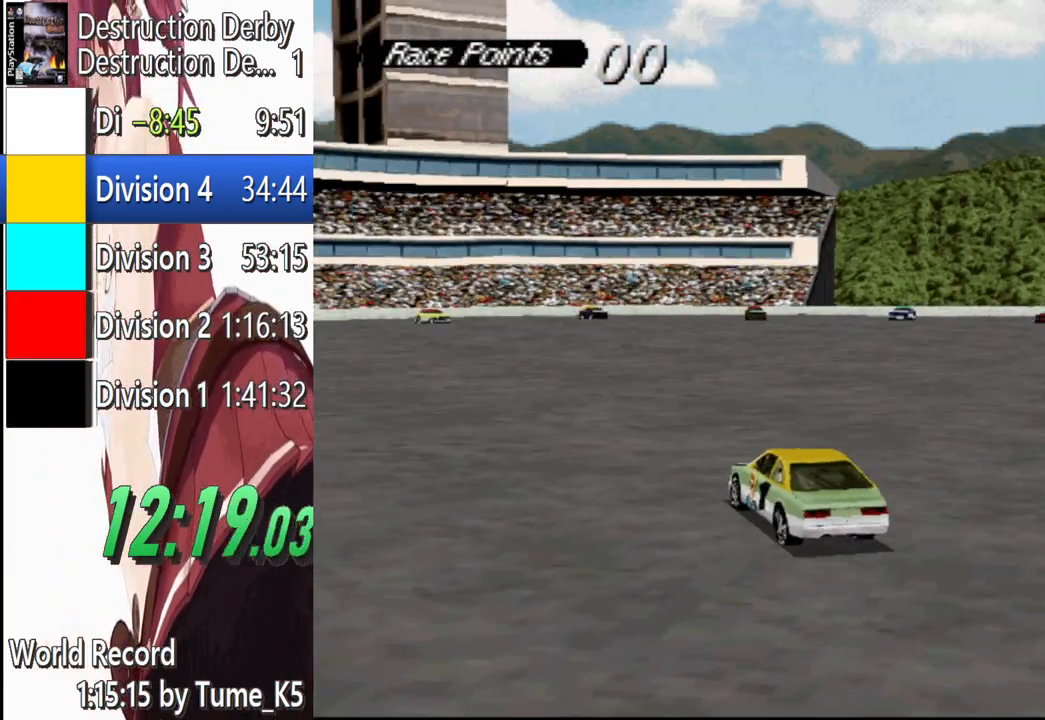
{"buttons": ["CROSS", "DPAD_LEFT"], "left_stick": "center", "events": []}
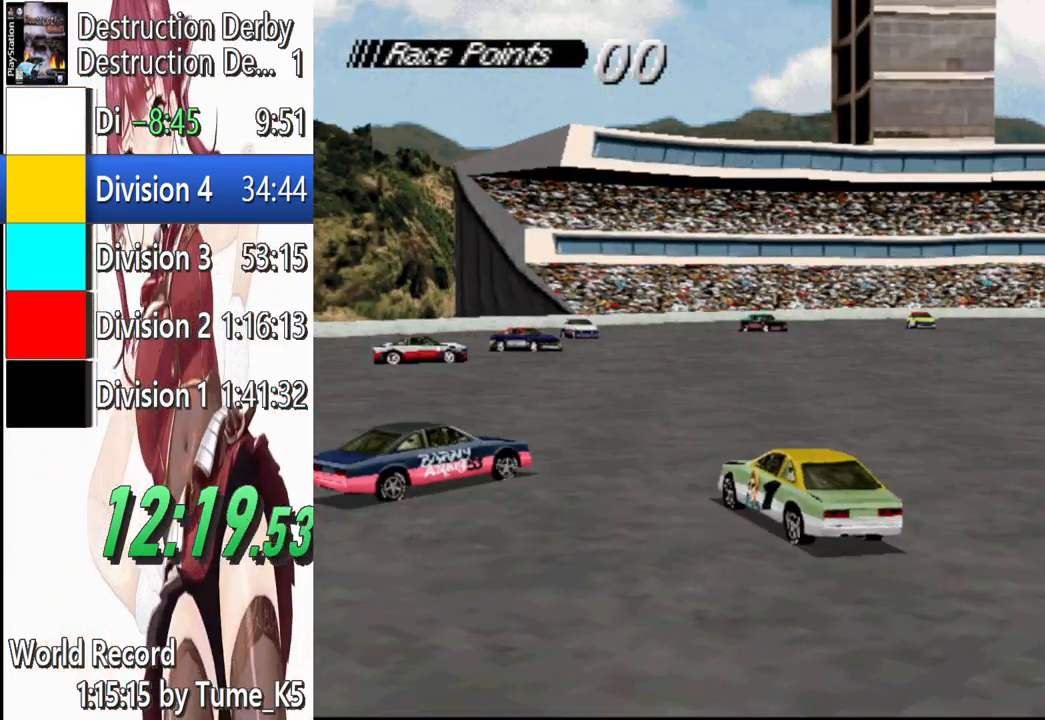
{"buttons": ["SQUARE"], "left_stick": "center", "events": [[280, "DPAD_LEFT", "up"], [280, "SQUARE", "down"], [320, "CROSS", "up"]]}
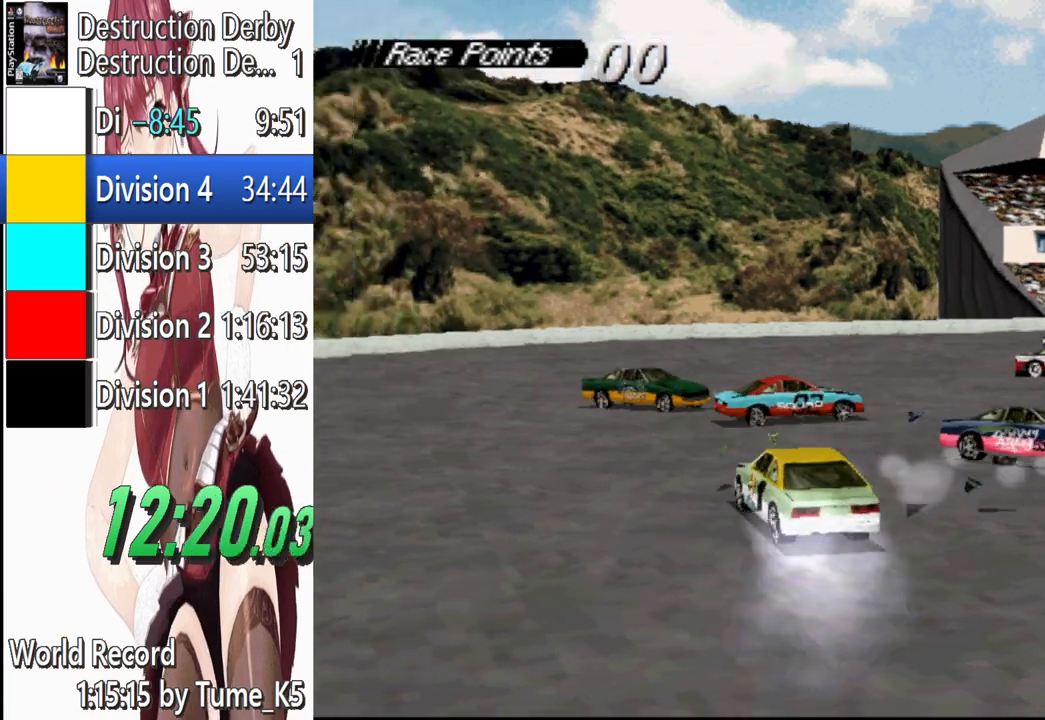
{"buttons": ["SQUARE", "DPAD_RIGHT"], "left_stick": "center", "events": [[220, "DPAD_RIGHT", "down"]]}
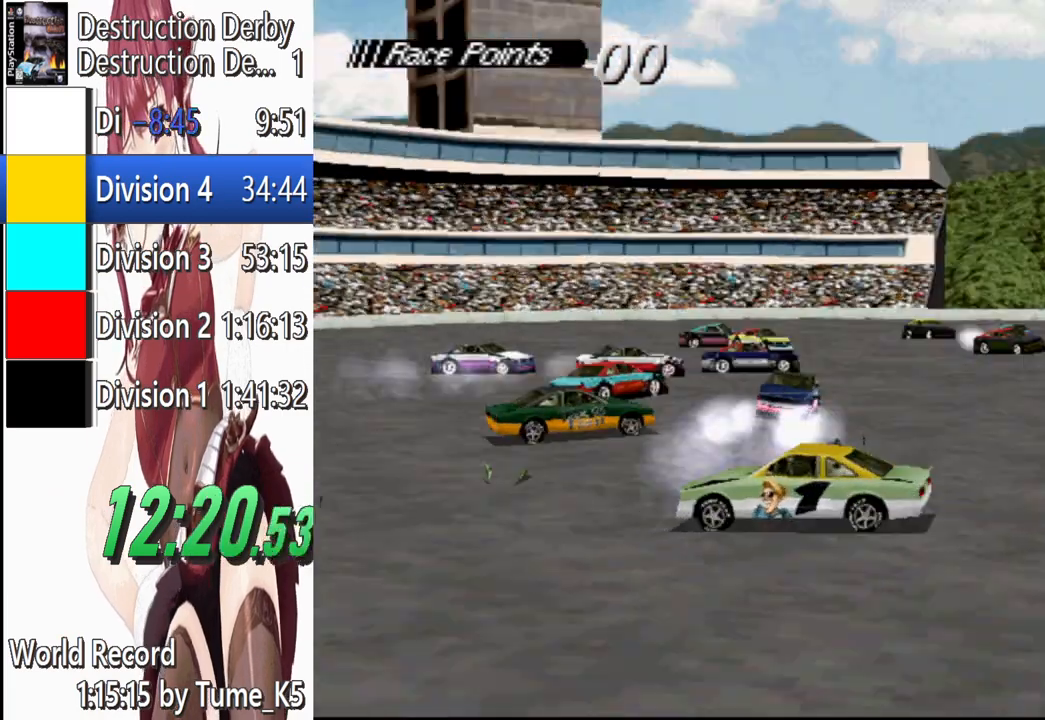
{"buttons": ["SQUARE"], "left_stick": "center", "events": [[320, "DPAD_RIGHT", "up"]]}
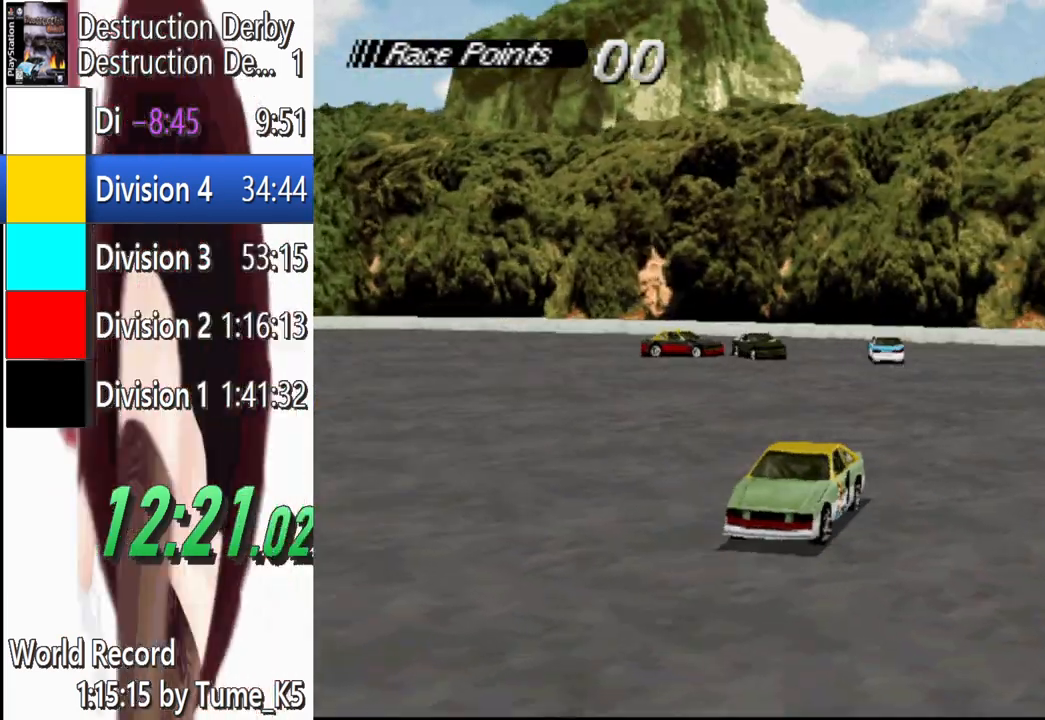
{"buttons": ["SQUARE"], "left_stick": "center", "events": [[120, "DPAD_RIGHT", "down"], [280, "DPAD_RIGHT", "up"]]}
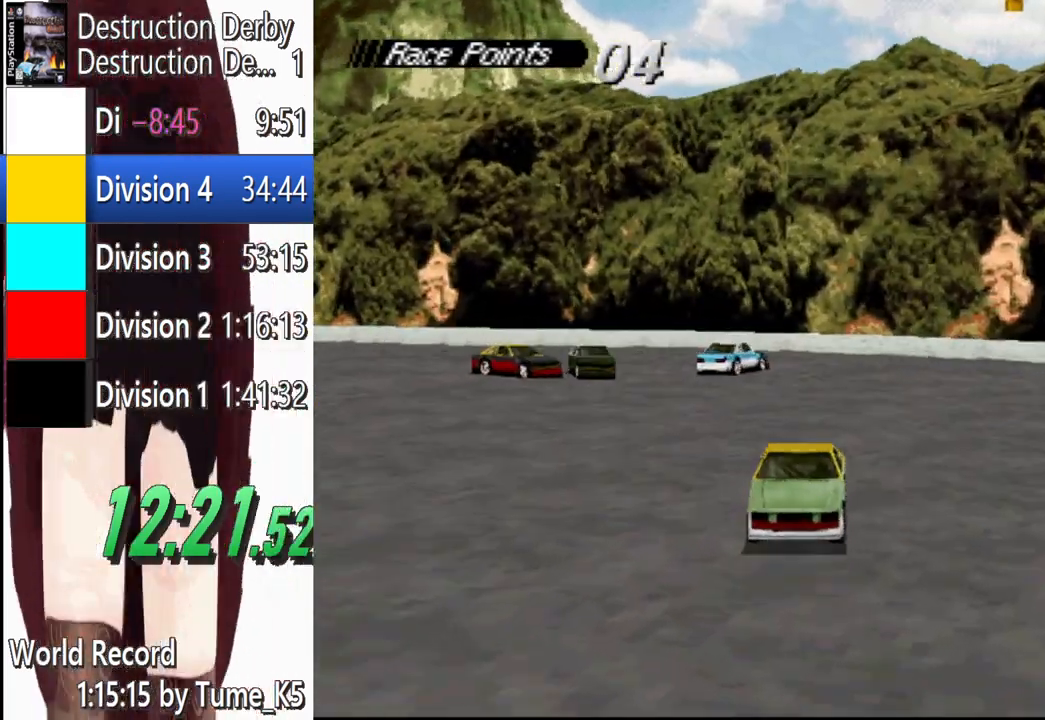
{"buttons": ["SQUARE", "DPAD_RIGHT"], "left_stick": "center", "events": [[280, "DPAD_RIGHT", "down"]]}
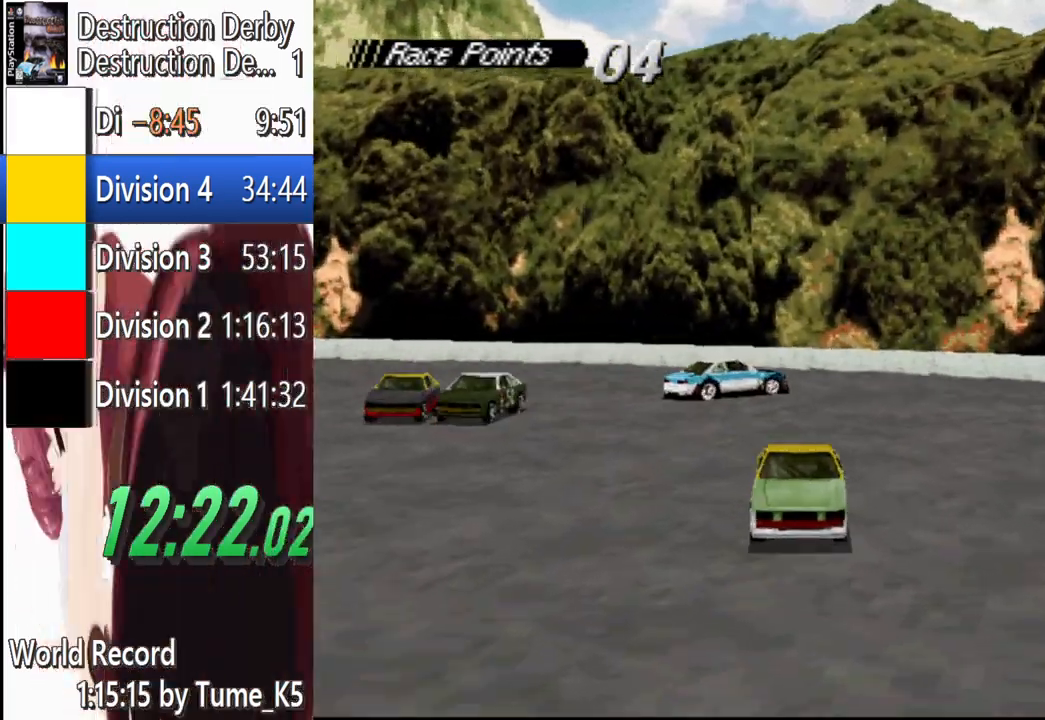
{"buttons": ["SQUARE"], "left_stick": "center", "events": [[40, "DPAD_RIGHT", "up"], [300, "DPAD_RIGHT", "down"], [420, "DPAD_RIGHT", "up"]]}
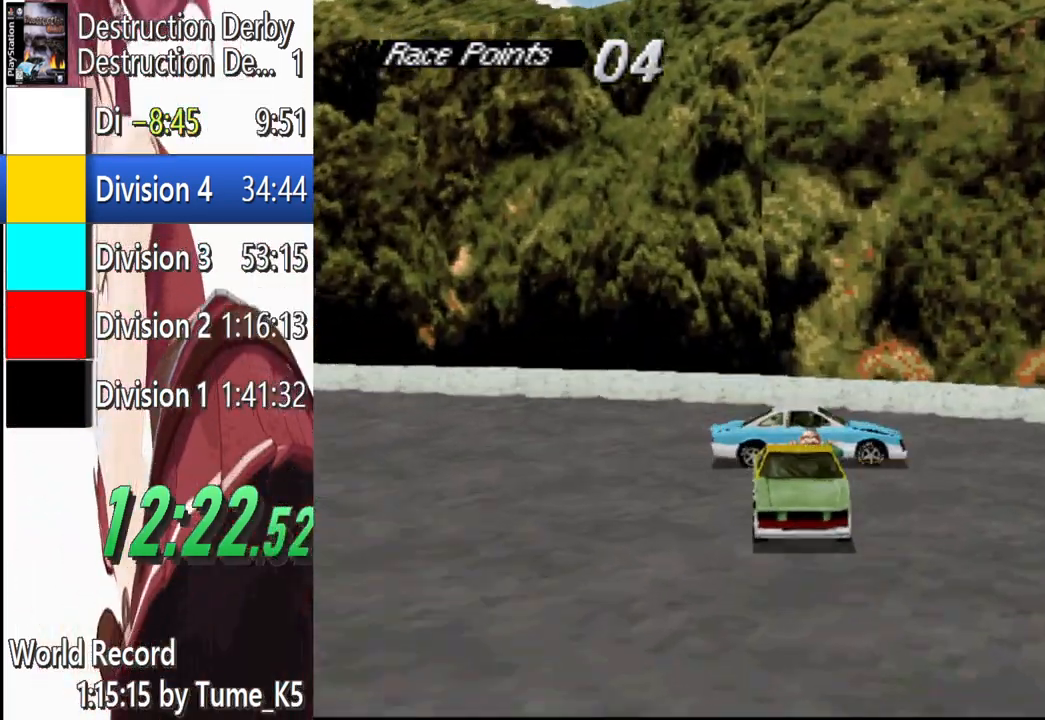
{"buttons": ["CROSS"], "left_stick": "center", "events": [[120, "CROSS", "down"], [120, "DPAD_LEFT", "down"], [120, "SQUARE", "up"], [240, "DPAD_LEFT", "up"]]}
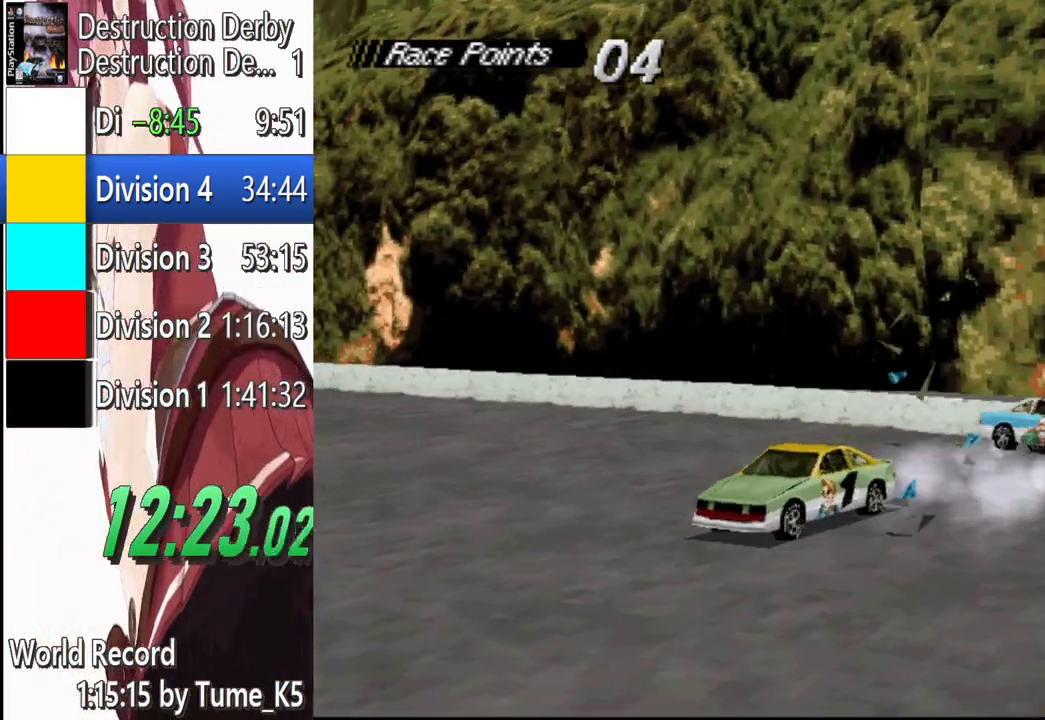
{"buttons": ["CROSS"], "left_stick": "center", "events": [[220, "DPAD_RIGHT", "down"], [440, "DPAD_RIGHT", "up"]]}
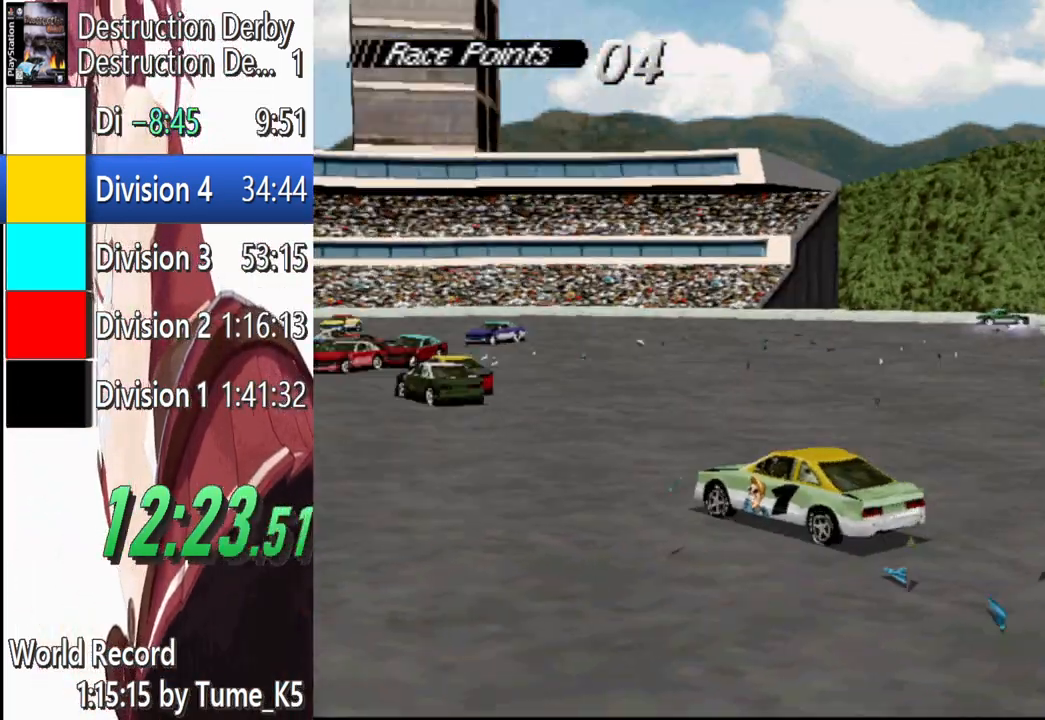
{"buttons": ["CROSS"], "left_stick": "center", "events": [[20, "CROSS", "up"], [20, "START", "down"], [120, "START", "up"], [160, "DPAD_DOWN", "down"], [240, "CROSS", "down"], [240, "DPAD_DOWN", "up"]]}
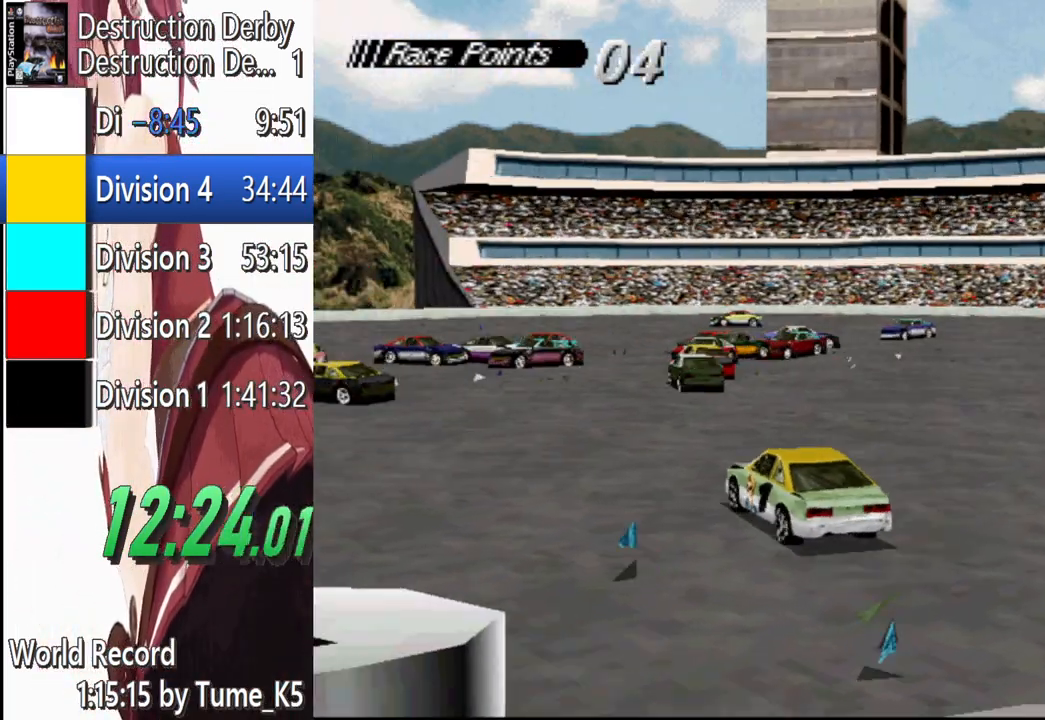
{"buttons": ["CROSS", "DPAD_LEFT"], "left_stick": "center", "events": [[20, "DPAD_RIGHT", "down"], [220, "DPAD_RIGHT", "up"], [360, "DPAD_LEFT", "down"]]}
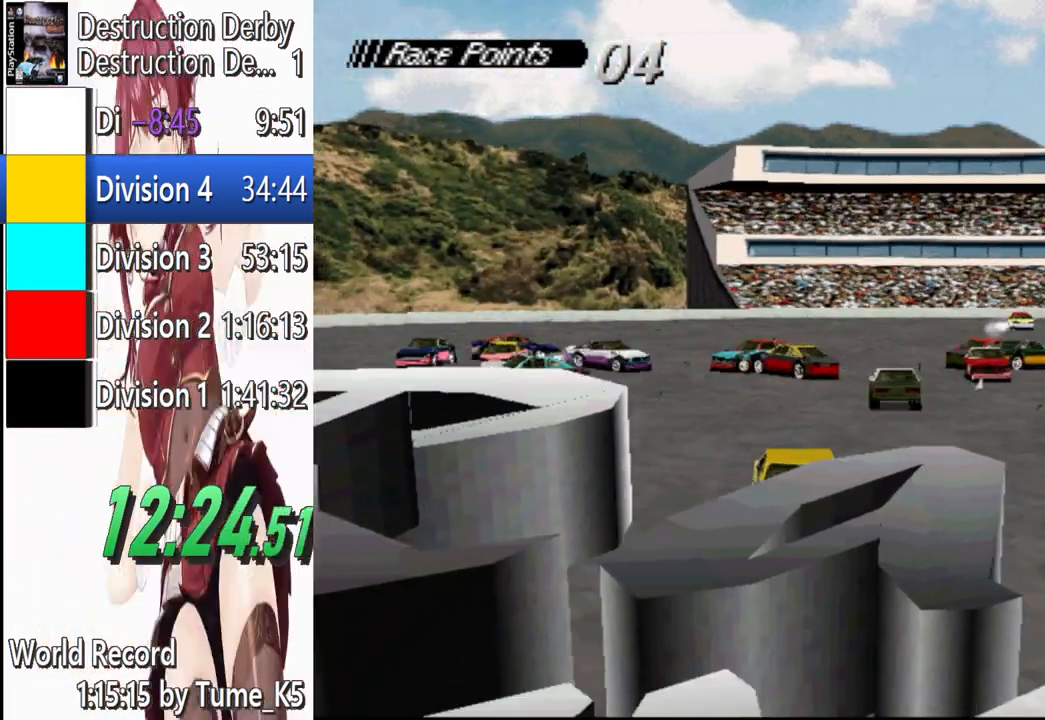
{"buttons": ["CROSS"], "left_stick": "center", "events": [[60, "DPAD_LEFT", "up"], [220, "DPAD_LEFT", "down"], [360, "DPAD_LEFT", "up"], [380, "DPAD_LEFT", "down"], [500, "DPAD_LEFT", "up"]]}
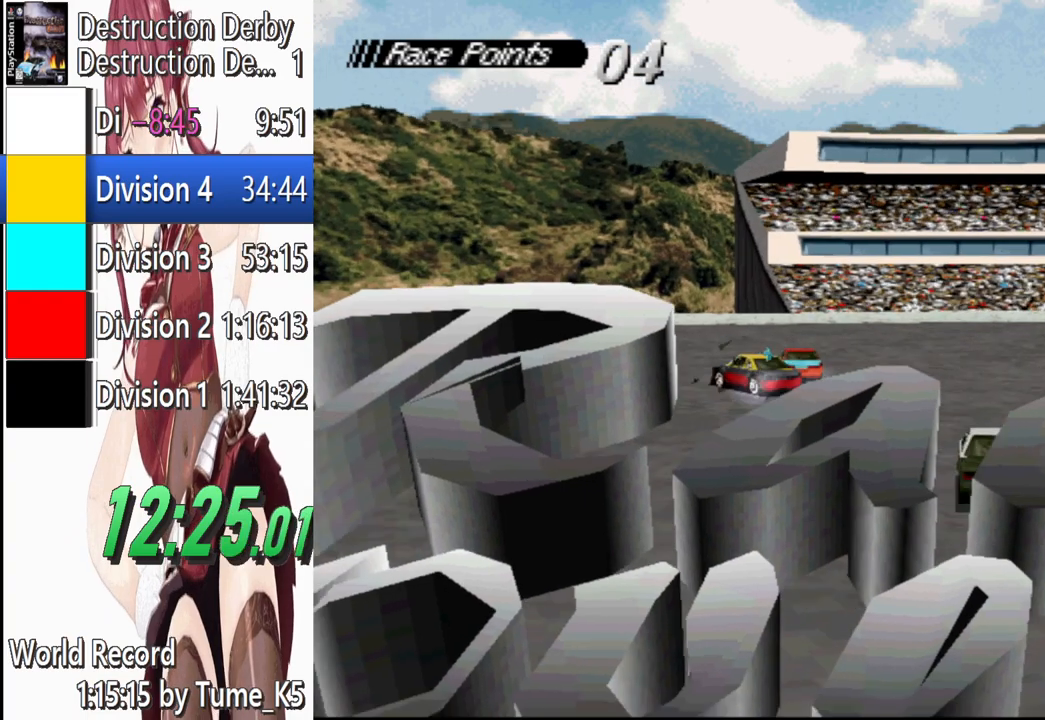
{"buttons": ["CROSS"], "left_stick": "center", "events": [[280, "DPAD_RIGHT", "down"], [480, "DPAD_RIGHT", "up"]]}
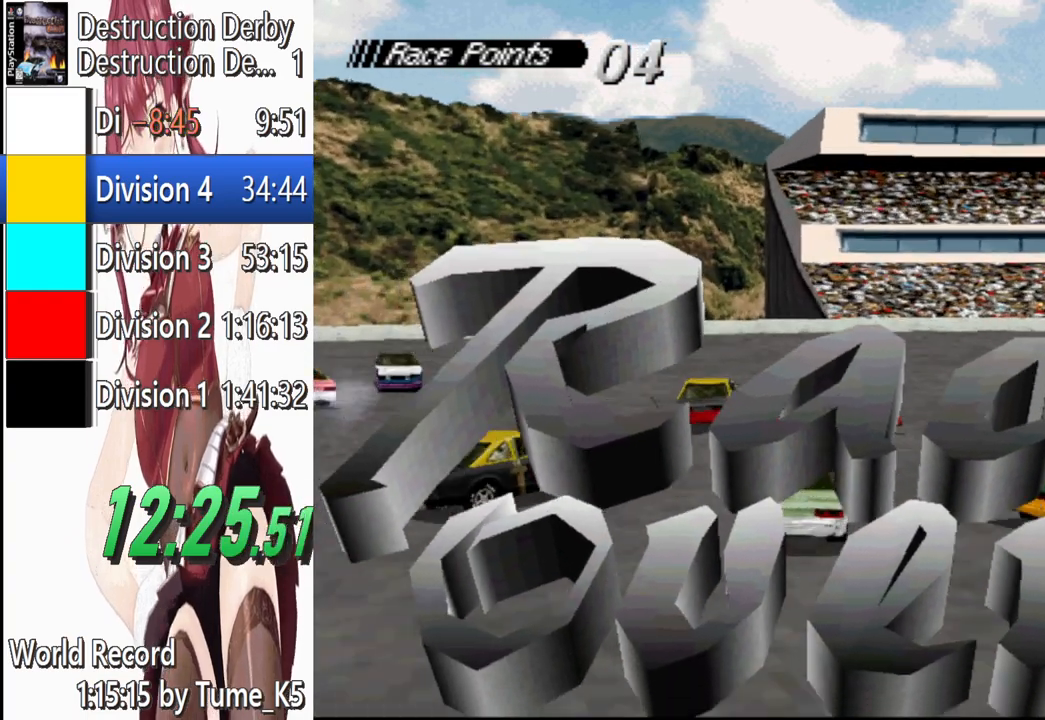
{"buttons": ["CROSS"], "left_stick": "center", "events": [[100, "DPAD_LEFT", "down"], [460, "DPAD_LEFT", "up"]]}
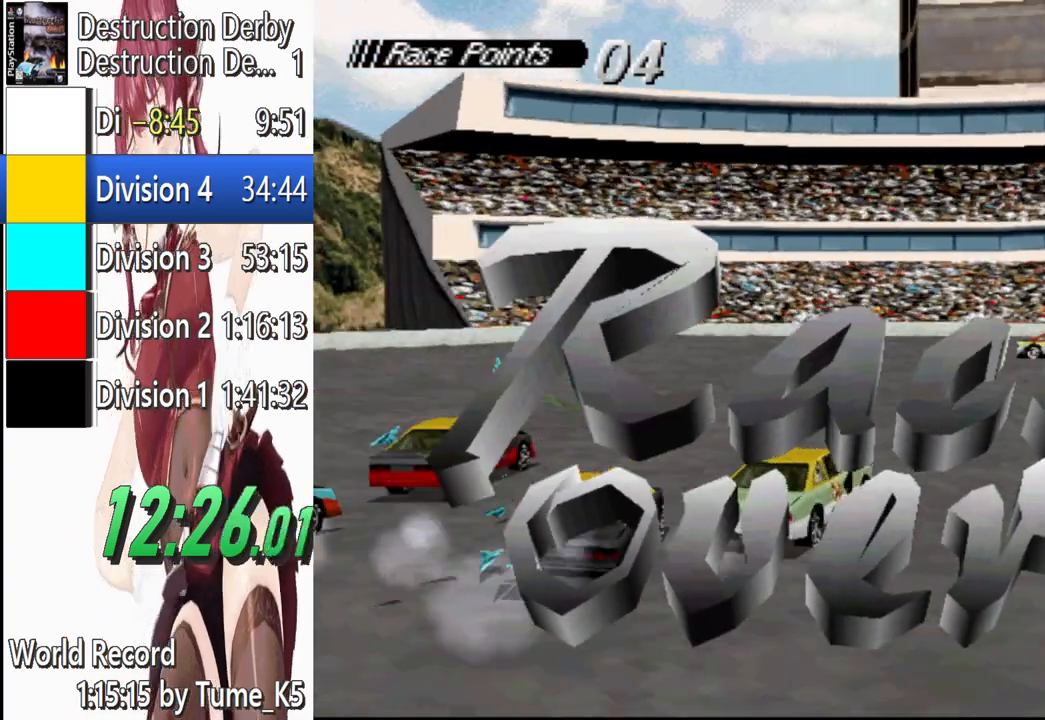
{"buttons": ["SQUARE"], "left_stick": "center", "events": [[360, "CROSS", "up"], [440, "SQUARE", "down"]]}
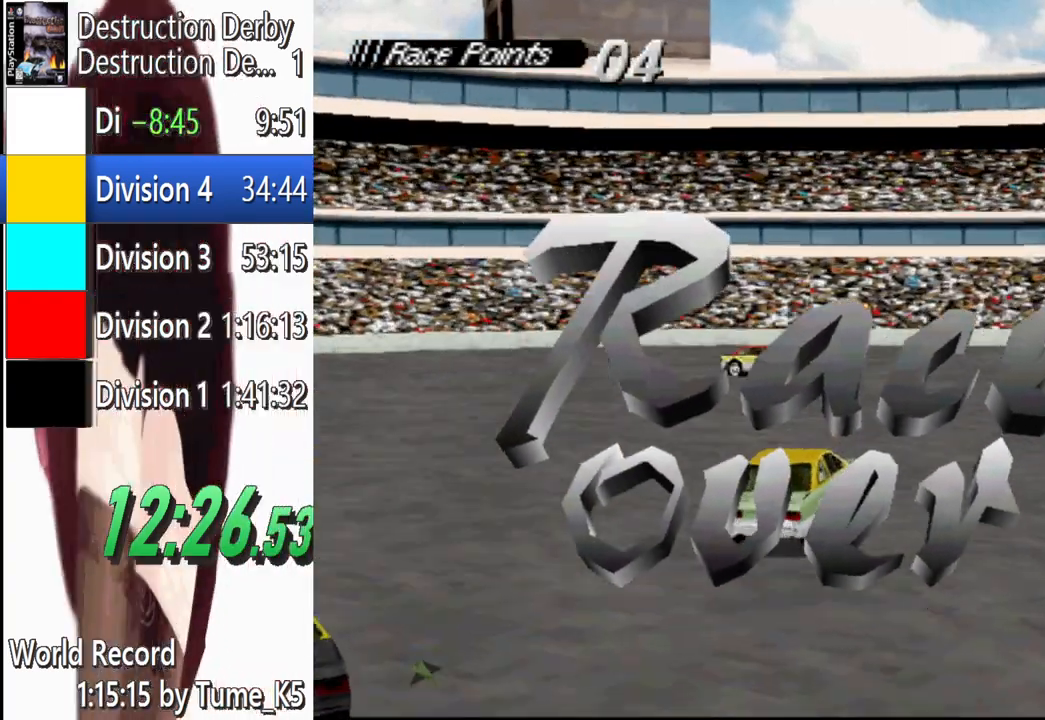
{"buttons": [], "left_stick": "center", "events": [[500, "SQUARE", "up"]]}